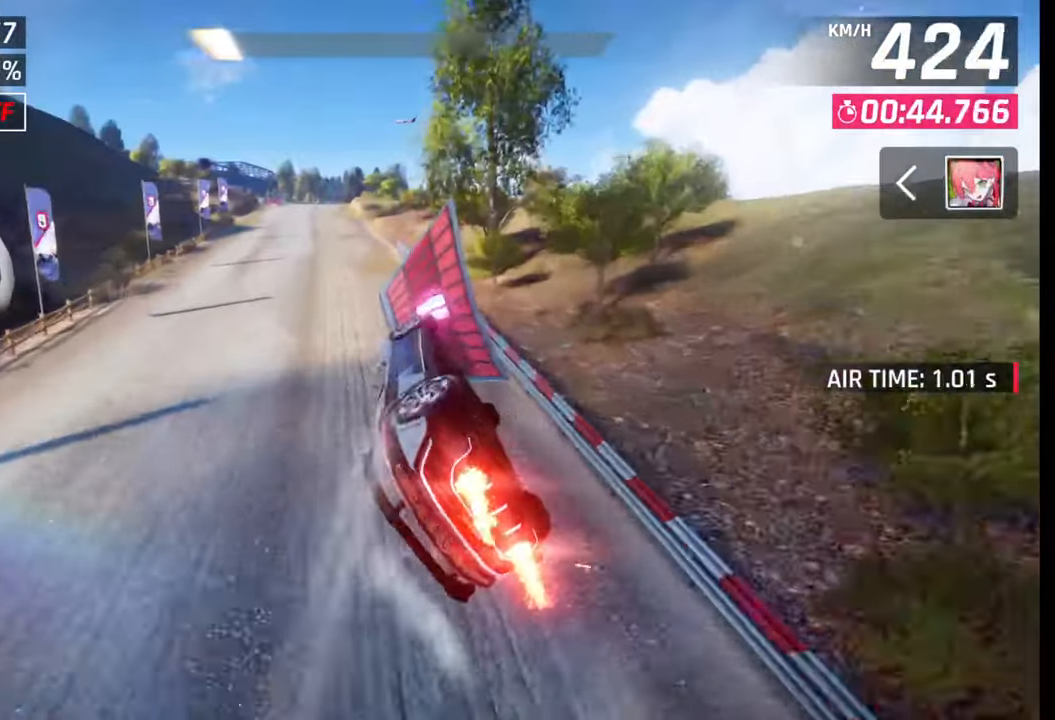
Gameplay with a controller (PlayStation layout); each line is a JSON object with the inputs held at the frame after it. "events" lists button and stick changes between this image and that frame as [ms after this image, input, new state], when the widget could be followed in between.
{"buttons": ["CROSS", "R1"], "left_stick": "left", "right_stick": "center", "events": [[33, "R1", "down"], [50, "CROSS", "down"], [67, "left_stick", "center"], [117, "CROSS", "up"], [133, "R1", "up"], [133, "left_stick", "left"], [217, "CROSS", "down"], [217, "R1", "down"], [283, "CROSS", "up"], [283, "R1", "up"], [350, "CROSS", "down"], [350, "R1", "down"], [450, "CROSS", "up"], [450, "R1", "up"], [500, "CROSS", "down"], [500, "R1", "down"]]}
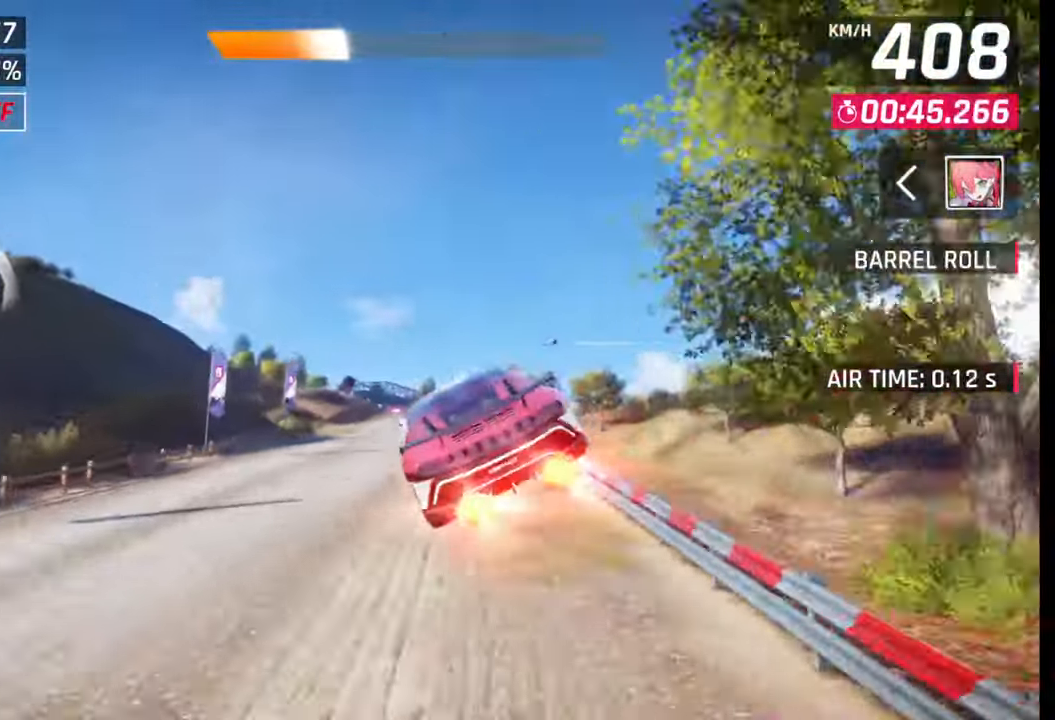
{"buttons": ["R1"], "left_stick": "center", "right_stick": "center", "events": [[100, "CROSS", "up"], [100, "R1", "up"], [150, "CROSS", "down"], [150, "R1", "down"], [150, "left_stick", "center"], [217, "CROSS", "up"], [233, "R1", "up"], [233, "left_stick", "right"], [367, "left_stick", "center"], [383, "CROSS", "down"], [433, "R1", "down"], [483, "CROSS", "up"]]}
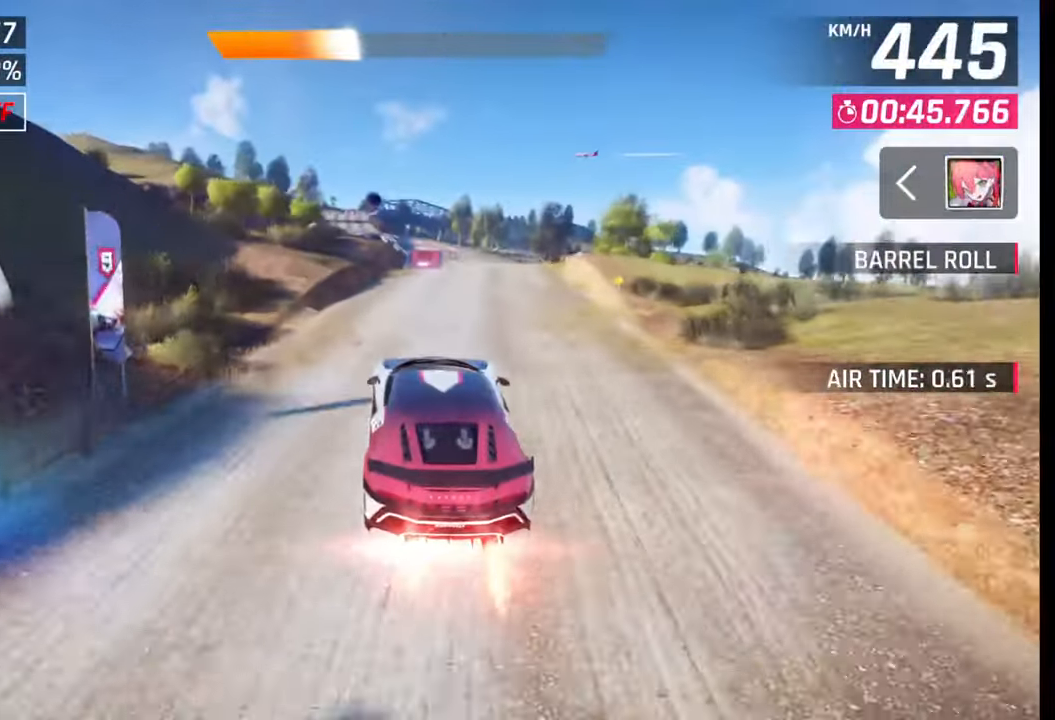
{"buttons": [], "left_stick": "center", "right_stick": "center", "events": [[33, "left_stick", "right"], [67, "R1", "up"], [100, "CROSS", "down"], [100, "R1", "down"], [150, "left_stick", "center"], [183, "CROSS", "up"], [217, "R1", "up"], [383, "SQUARE", "down"], [400, "SQUARE", "up"]]}
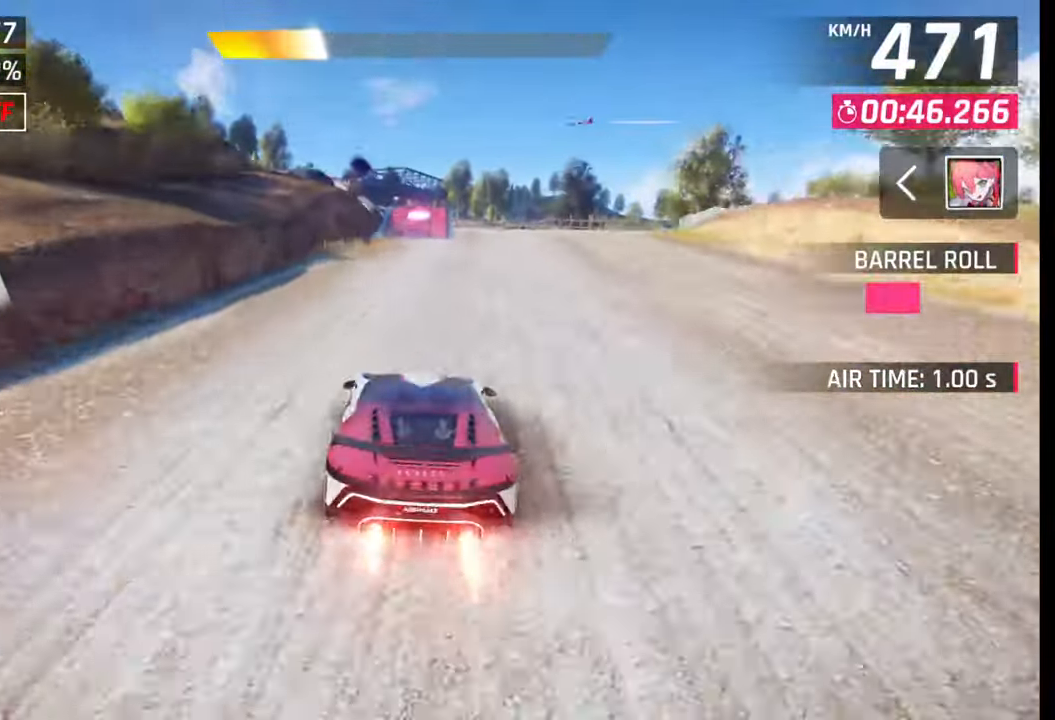
{"buttons": ["CROSS", "R1"], "left_stick": "left", "right_stick": "center", "events": [[17, "CROSS", "down"], [83, "CROSS", "up"], [250, "SQUARE", "down"], [300, "SQUARE", "up"], [433, "CROSS", "down"], [433, "R1", "down"], [467, "left_stick", "left"]]}
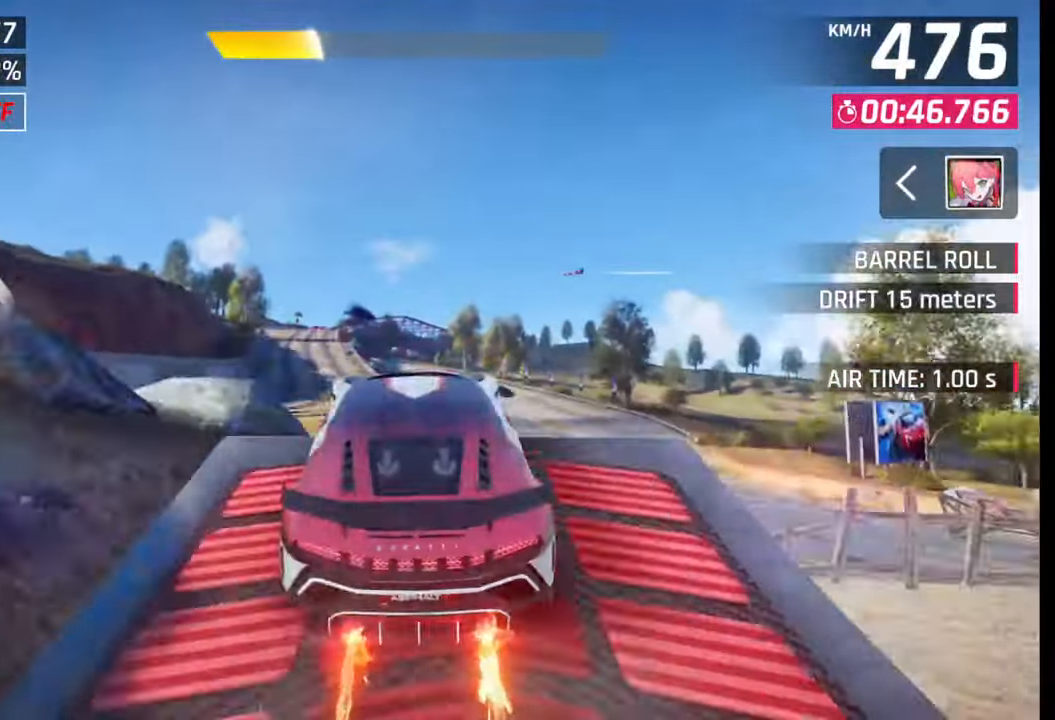
{"buttons": [], "left_stick": "left", "right_stick": "center", "events": [[17, "CROSS", "up"], [17, "R1", "up"], [83, "CROSS", "down"], [83, "R1", "down"], [167, "CROSS", "up"], [167, "R1", "up"], [233, "CROSS", "down"], [233, "R1", "down"], [317, "CROSS", "up"], [317, "R1", "up"], [383, "R1", "down"], [400, "CROSS", "down"], [483, "CROSS", "up"], [483, "R1", "up"]]}
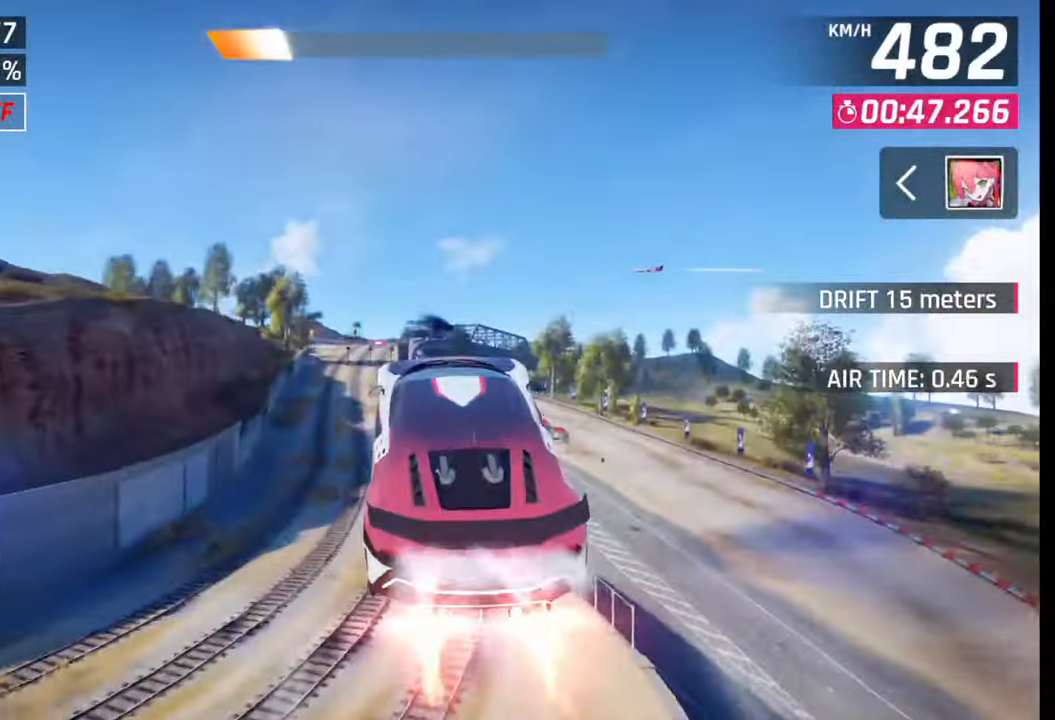
{"buttons": [], "left_stick": "right", "right_stick": "center", "events": [[33, "left_stick", "center"], [50, "CROSS", "down"], [50, "R1", "down"], [133, "CROSS", "up"], [150, "R1", "up"], [200, "R1", "down"], [217, "CROSS", "down"], [383, "left_stick", "right"], [433, "CROSS", "up"], [450, "R1", "up"]]}
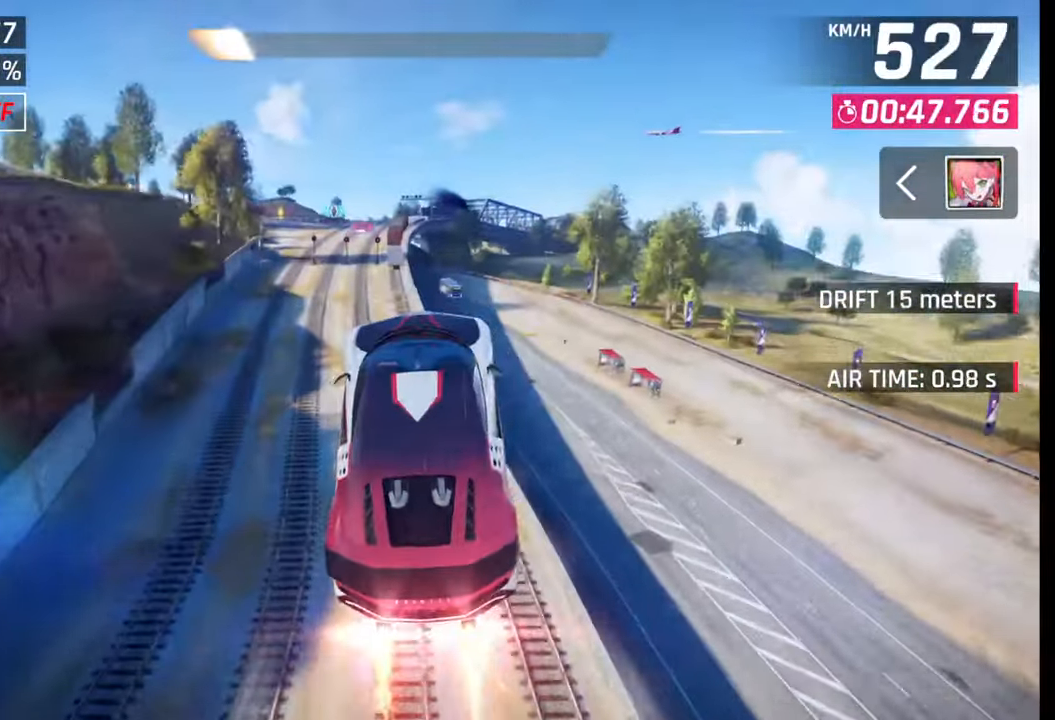
{"buttons": [], "left_stick": "left", "right_stick": "center", "events": [[67, "SQUARE", "down"], [67, "left_stick", "center"], [133, "SQUARE", "up"], [300, "left_stick", "right"], [483, "left_stick", "left"]]}
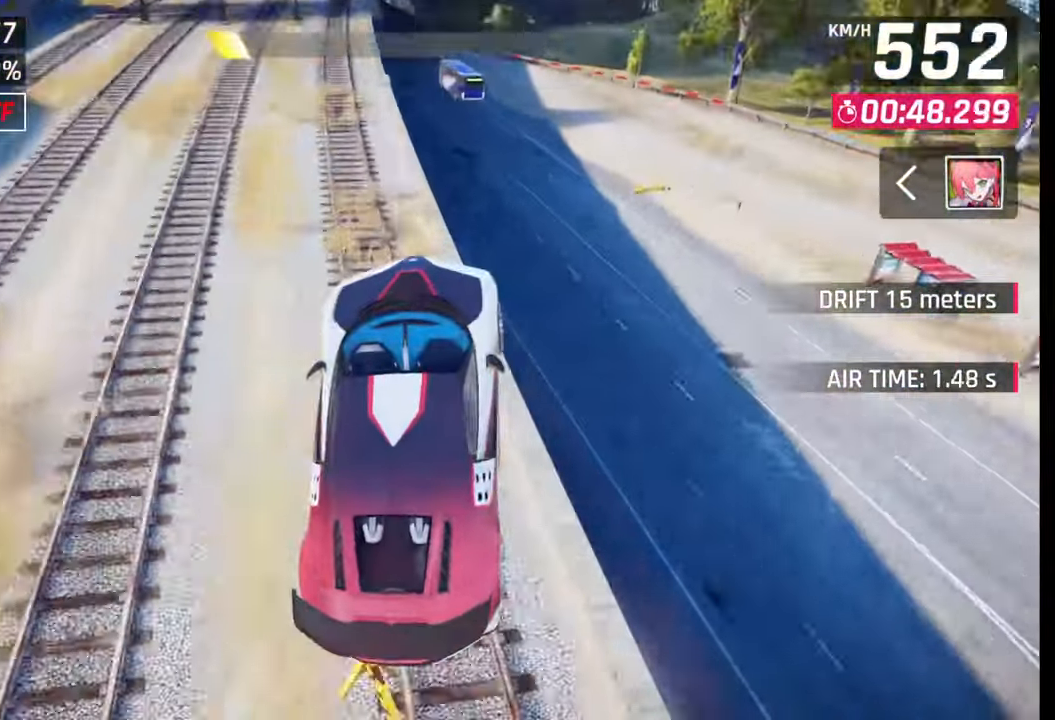
{"buttons": [], "left_stick": "left", "right_stick": "center", "events": [[217, "left_stick", "center"], [450, "CROSS", "down"], [450, "R1", "down"], [483, "left_stick", "left"], [500, "CROSS", "up"], [500, "R1", "up"]]}
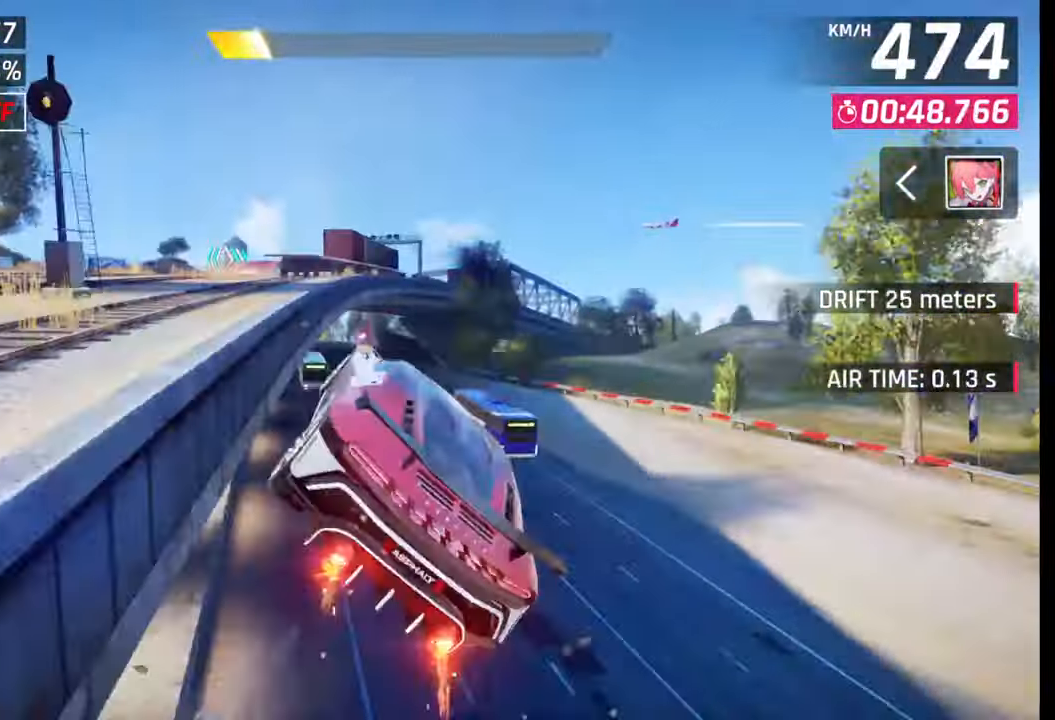
{"buttons": [], "left_stick": "center", "right_stick": "center", "events": [[83, "CROSS", "down"], [83, "R1", "down"], [150, "CROSS", "up"], [150, "R1", "up"], [233, "CROSS", "down"], [250, "R1", "down"], [367, "CROSS", "up"], [383, "R1", "up"], [383, "left_stick", "center"]]}
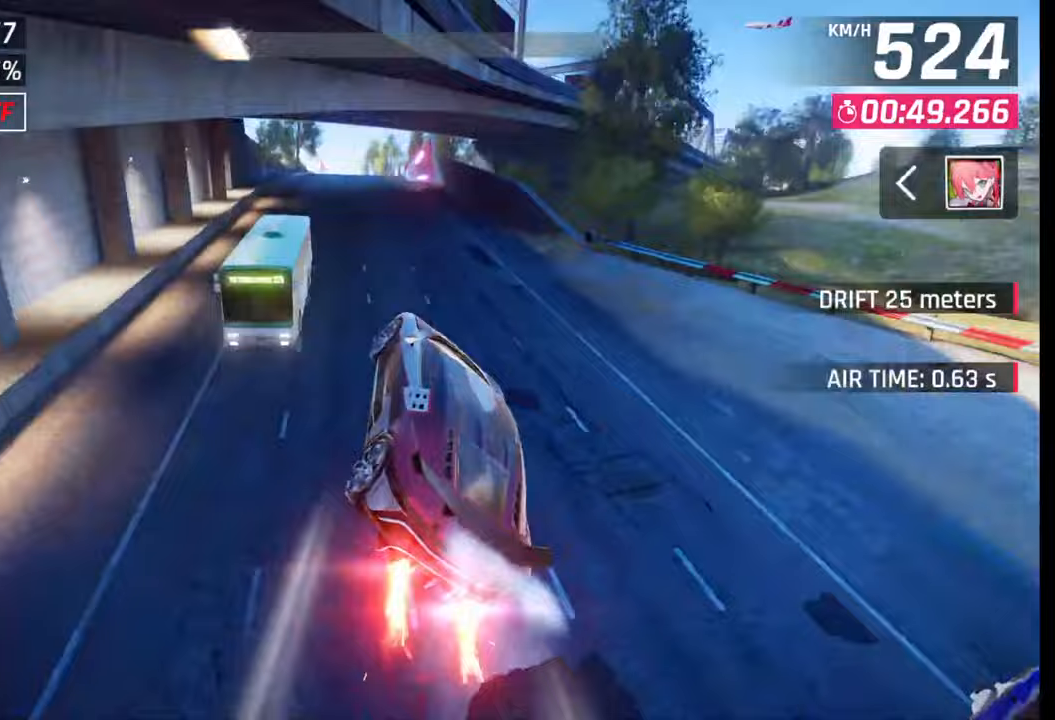
{"buttons": [], "left_stick": "center", "right_stick": "center", "events": [[17, "SQUARE", "down"], [50, "SQUARE", "up"], [300, "CROSS", "down"], [333, "CROSS", "up"]]}
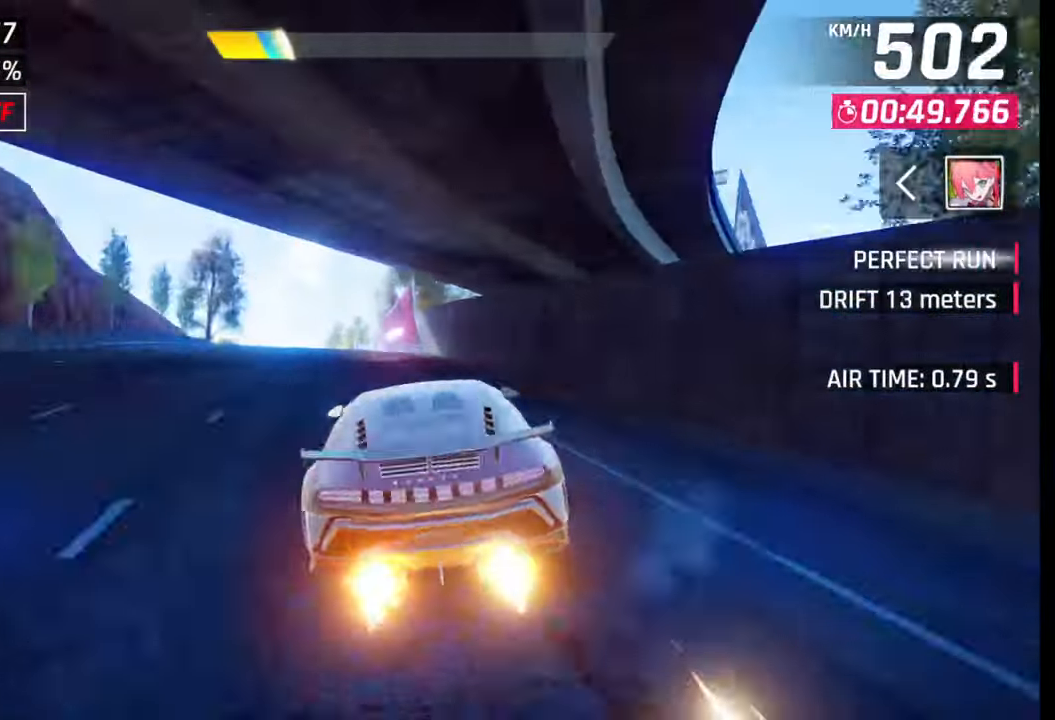
{"buttons": ["CROSS", "R1"], "left_stick": "left", "right_stick": "center", "events": [[50, "SQUARE", "down"], [67, "CROSS", "down"], [83, "SQUARE", "up"], [100, "CROSS", "up"], [117, "left_stick", "left"], [350, "CROSS", "down"], [433, "CROSS", "up"], [467, "R1", "down"], [483, "CROSS", "down"]]}
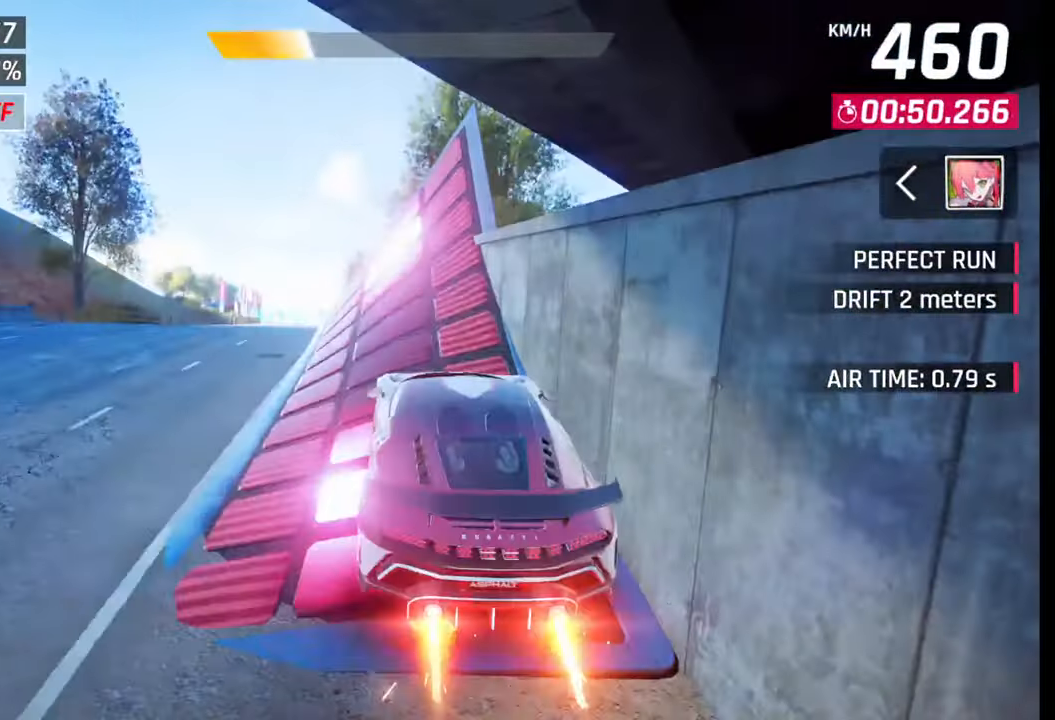
{"buttons": ["CROSS", "R1"], "left_stick": "left", "right_stick": "center", "events": [[67, "CROSS", "up"], [67, "R1", "up"], [100, "CROSS", "down"], [117, "R1", "down"], [200, "CROSS", "up"], [217, "R1", "up"], [250, "R1", "down"], [267, "CROSS", "down"], [350, "CROSS", "up"], [350, "R1", "up"], [417, "R1", "down"], [433, "CROSS", "down"]]}
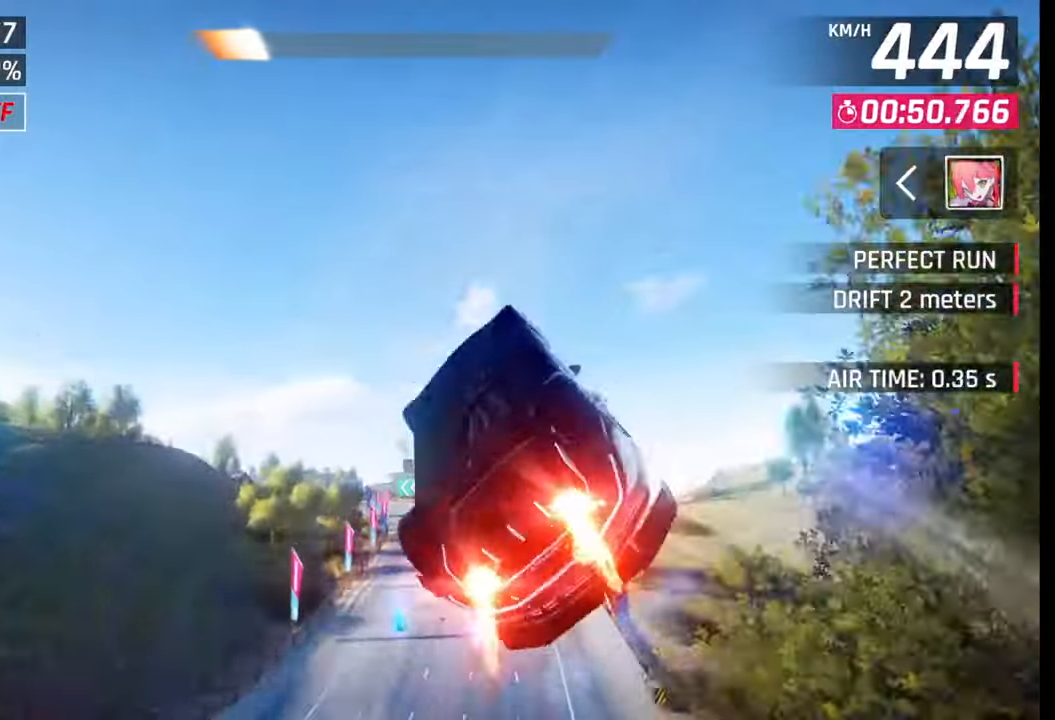
{"buttons": [], "left_stick": "left", "right_stick": "center", "events": [[17, "CROSS", "up"], [33, "R1", "up"], [67, "R1", "down"], [83, "CROSS", "down"], [167, "CROSS", "up"], [183, "R1", "up"], [233, "R1", "down"], [250, "CROSS", "down"], [333, "CROSS", "up"], [350, "R1", "up"], [400, "CROSS", "down"], [400, "R1", "down"], [500, "CROSS", "up"], [500, "R1", "up"]]}
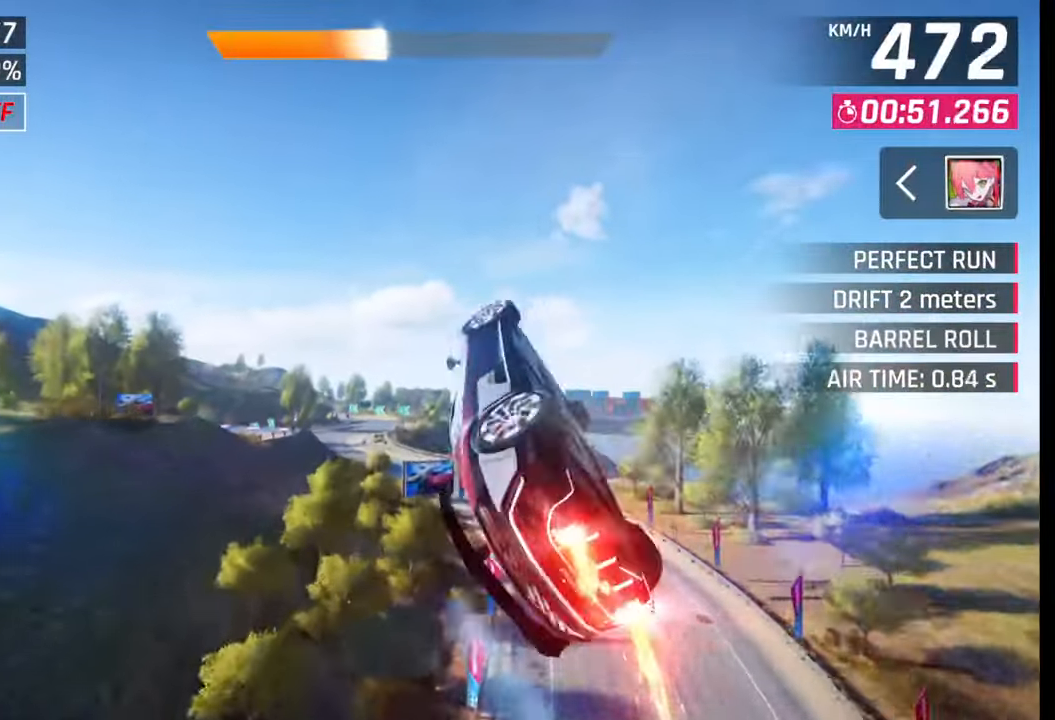
{"buttons": ["CROSS", "R1"], "left_stick": "left", "right_stick": "center", "events": [[67, "CROSS", "down"], [67, "R1", "down"], [167, "CROSS", "up"], [167, "R1", "up"], [233, "CROSS", "down"], [233, "R1", "down"], [317, "CROSS", "up"], [317, "R1", "up"], [400, "CROSS", "down"], [400, "R1", "down"]]}
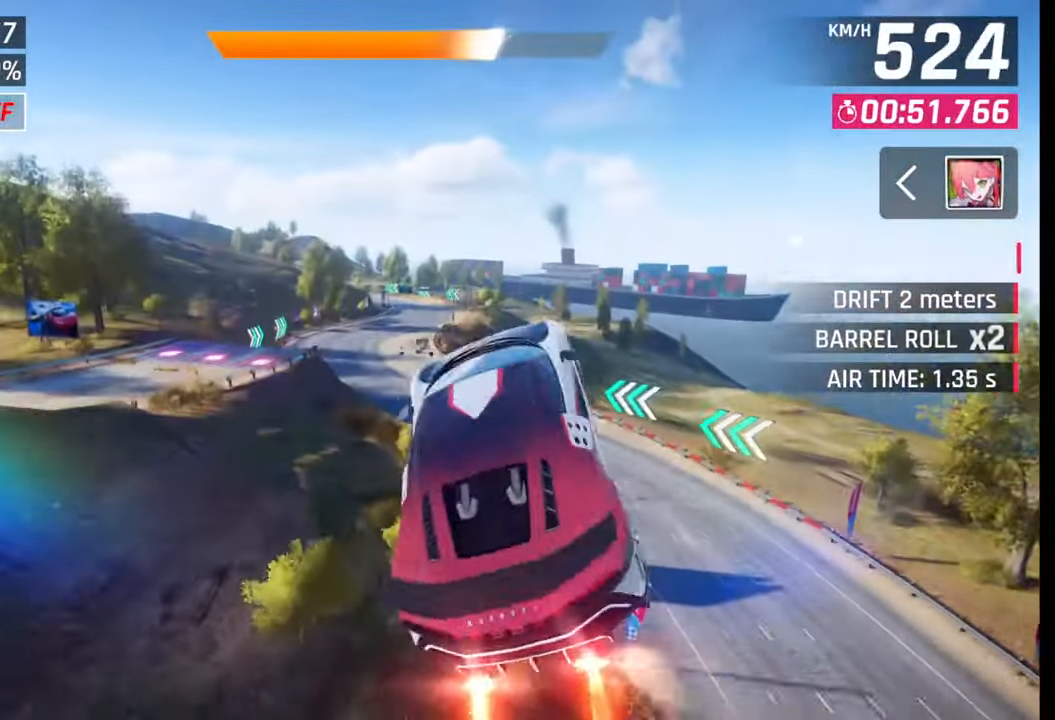
{"buttons": [], "left_stick": "right", "right_stick": "center", "events": [[67, "R1", "up"], [83, "CROSS", "up"], [117, "left_stick", "center"], [283, "SQUARE", "down"], [367, "SQUARE", "up"], [400, "left_stick", "right"]]}
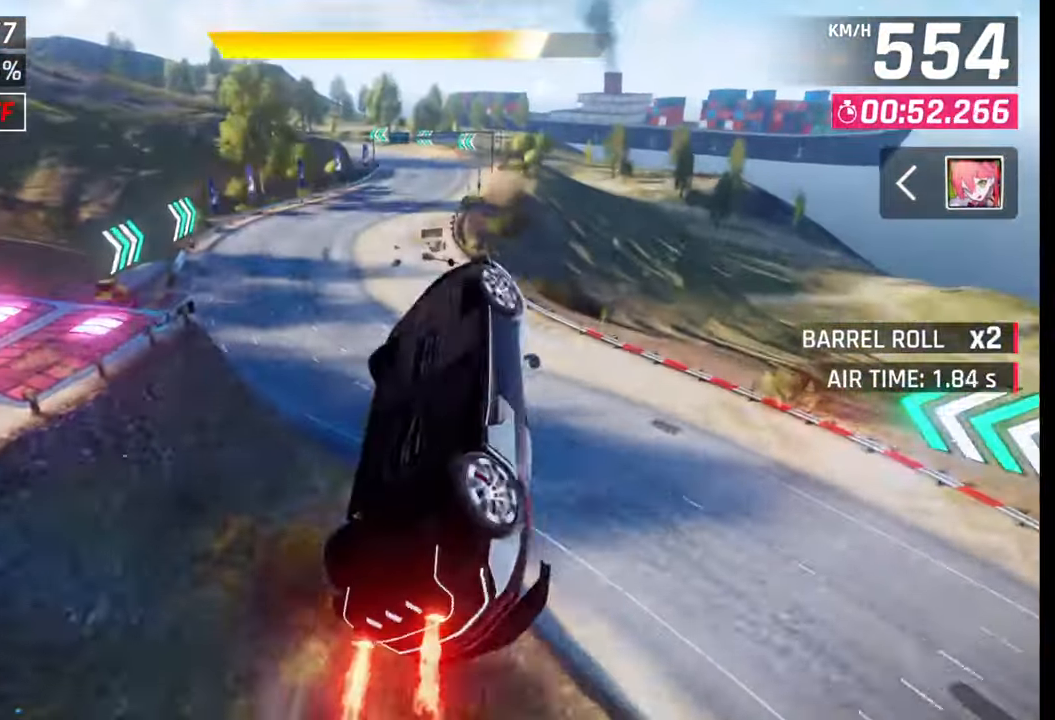
{"buttons": [], "left_stick": "center", "right_stick": "center", "events": [[367, "CROSS", "down"], [383, "R1", "down"], [467, "CROSS", "up"], [467, "R1", "up"], [483, "left_stick", "center"]]}
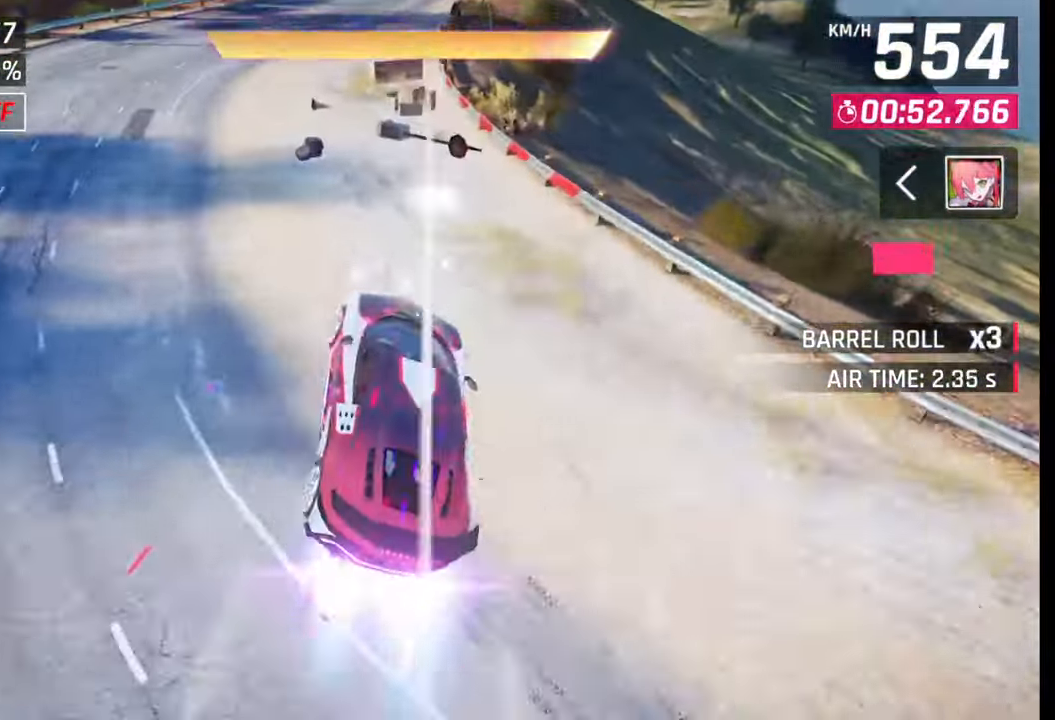
{"buttons": [], "left_stick": "left", "right_stick": "center", "events": [[433, "SQUARE", "down"], [467, "left_stick", "left"], [500, "SQUARE", "up"]]}
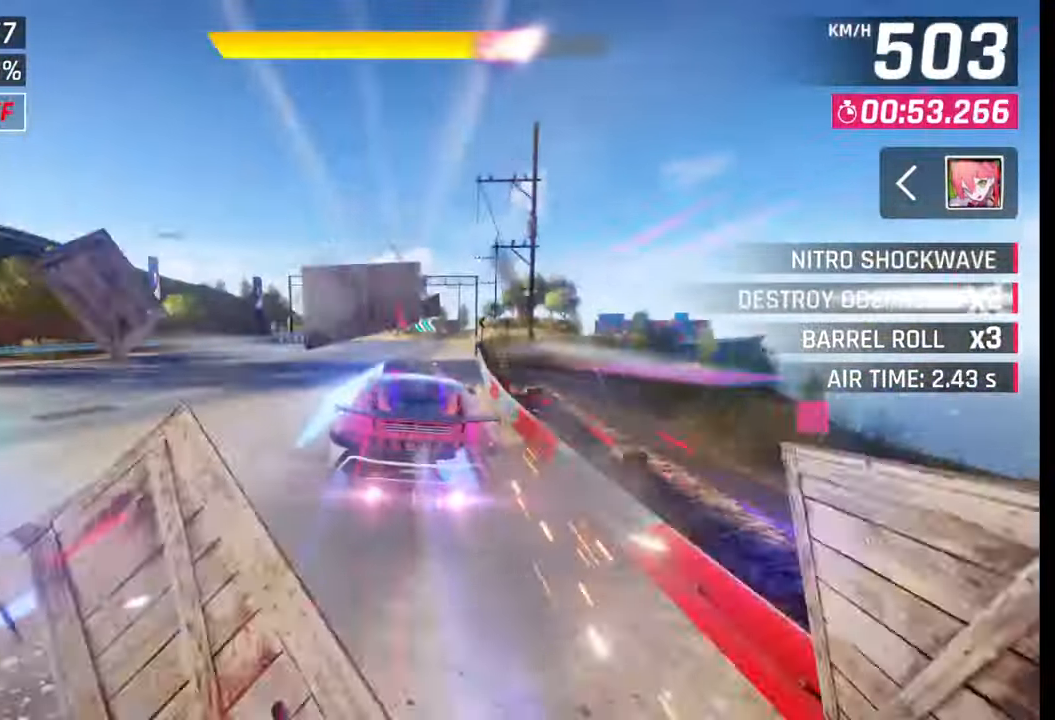
{"buttons": [], "left_stick": "left", "right_stick": "center", "events": []}
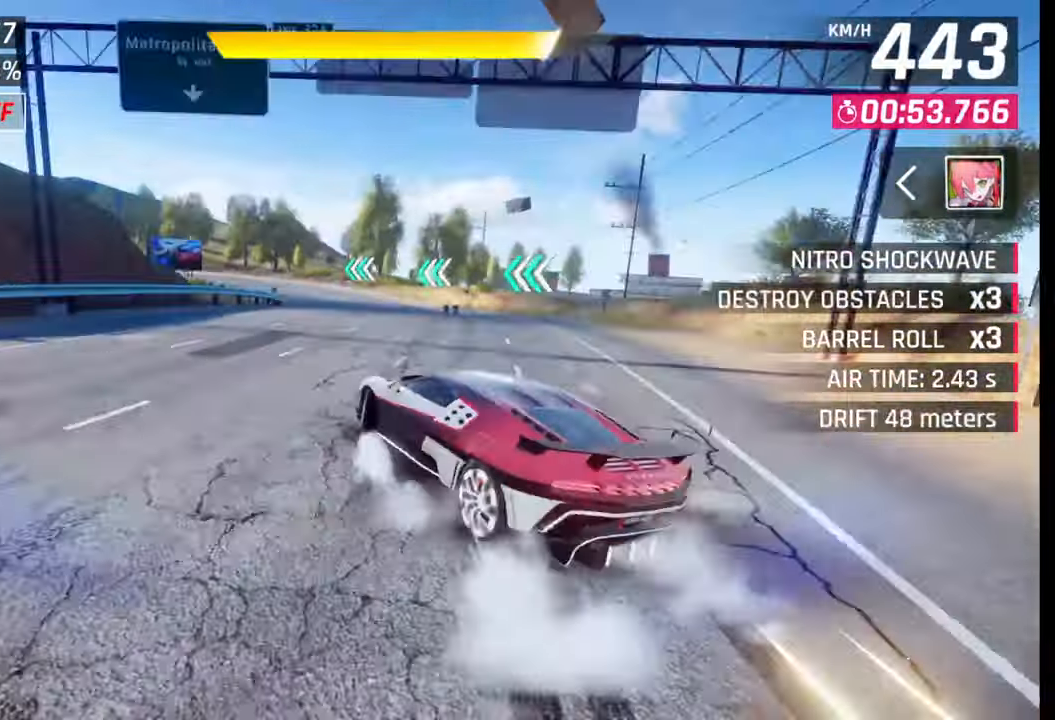
{"buttons": [], "left_stick": "left", "right_stick": "center", "events": []}
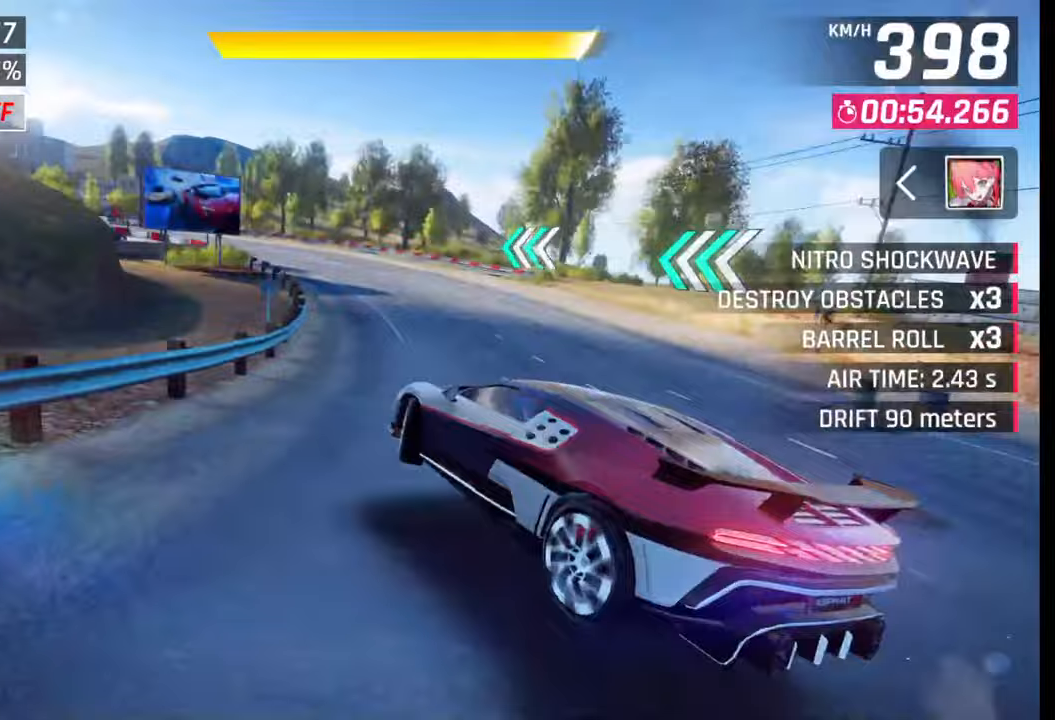
{"buttons": [], "left_stick": "left", "right_stick": "center", "events": [[117, "R1", "down"], [133, "CROSS", "down"], [333, "R1", "up"], [350, "CROSS", "up"]]}
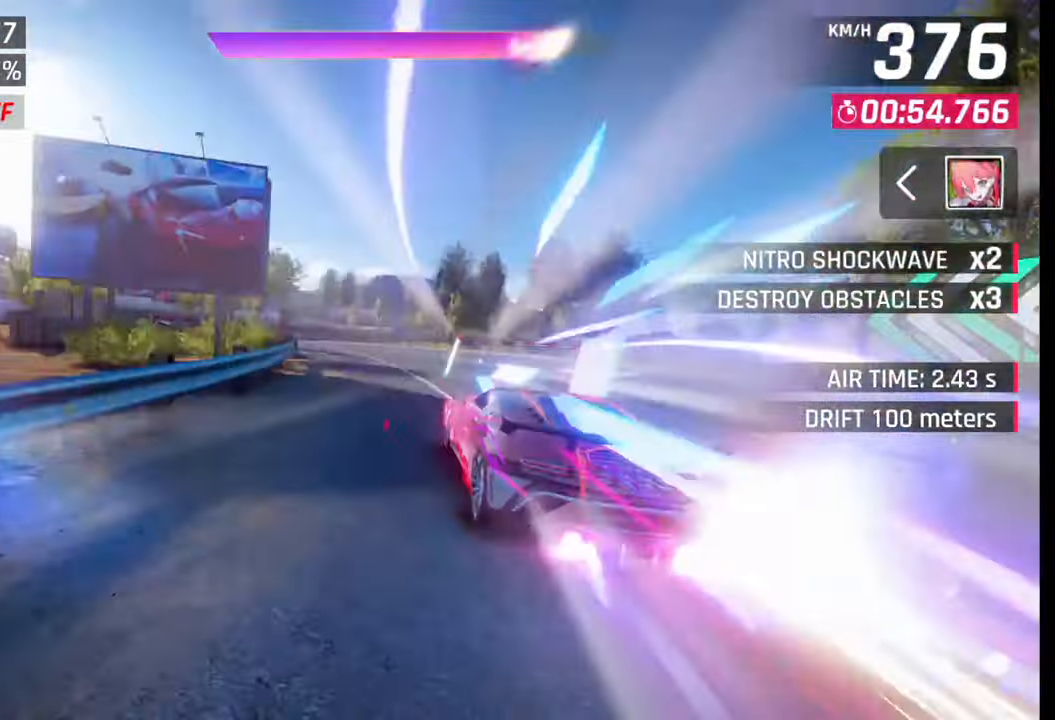
{"buttons": [], "left_stick": "left", "right_stick": "center", "events": []}
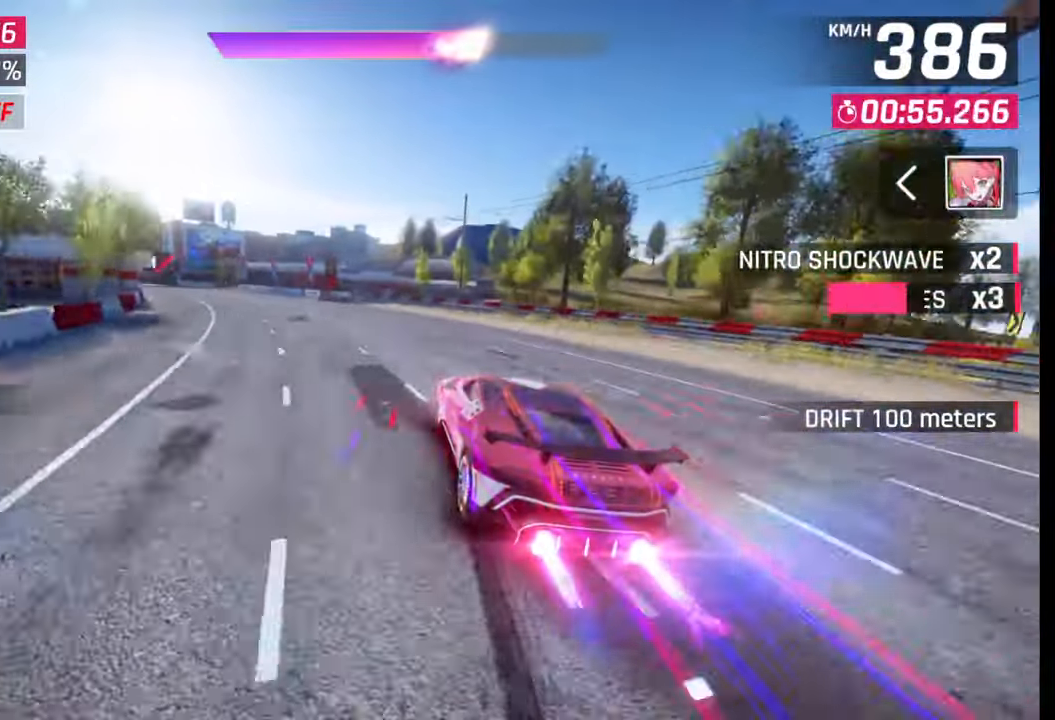
{"buttons": [], "left_stick": "left", "right_stick": "center", "events": []}
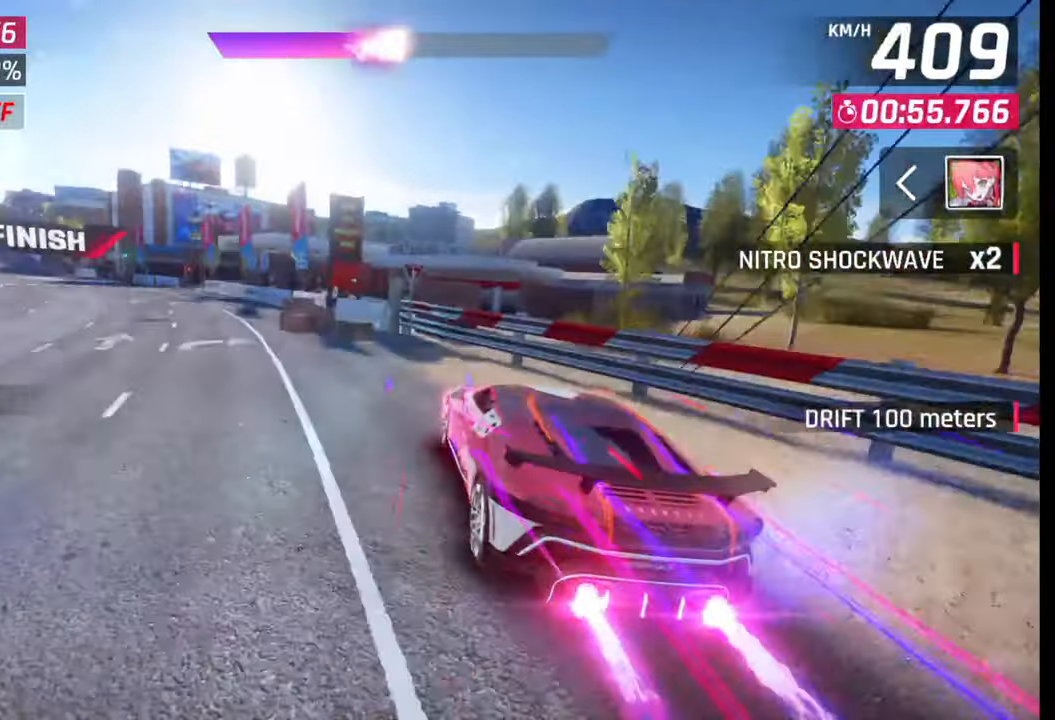
{"buttons": [], "left_stick": "left", "right_stick": "center", "events": [[50, "CROSS", "down"], [67, "R1", "down"], [133, "CROSS", "up"], [133, "R1", "up"], [200, "CROSS", "down"], [200, "R1", "down"], [283, "CROSS", "up"], [300, "R1", "up"], [367, "CROSS", "down"], [367, "R1", "down"], [450, "CROSS", "up"], [450, "R1", "up"]]}
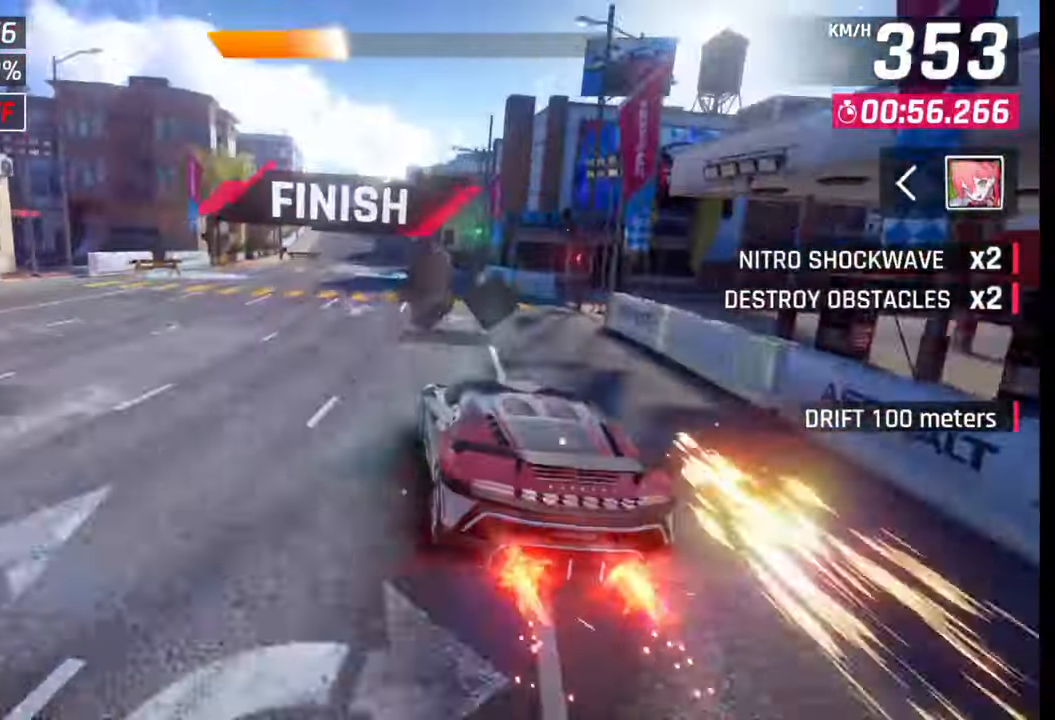
{"buttons": [], "left_stick": "center", "right_stick": "center", "events": [[17, "R1", "down"], [33, "CROSS", "down"], [83, "CROSS", "up"], [117, "R1", "up"], [283, "left_stick", "center"]]}
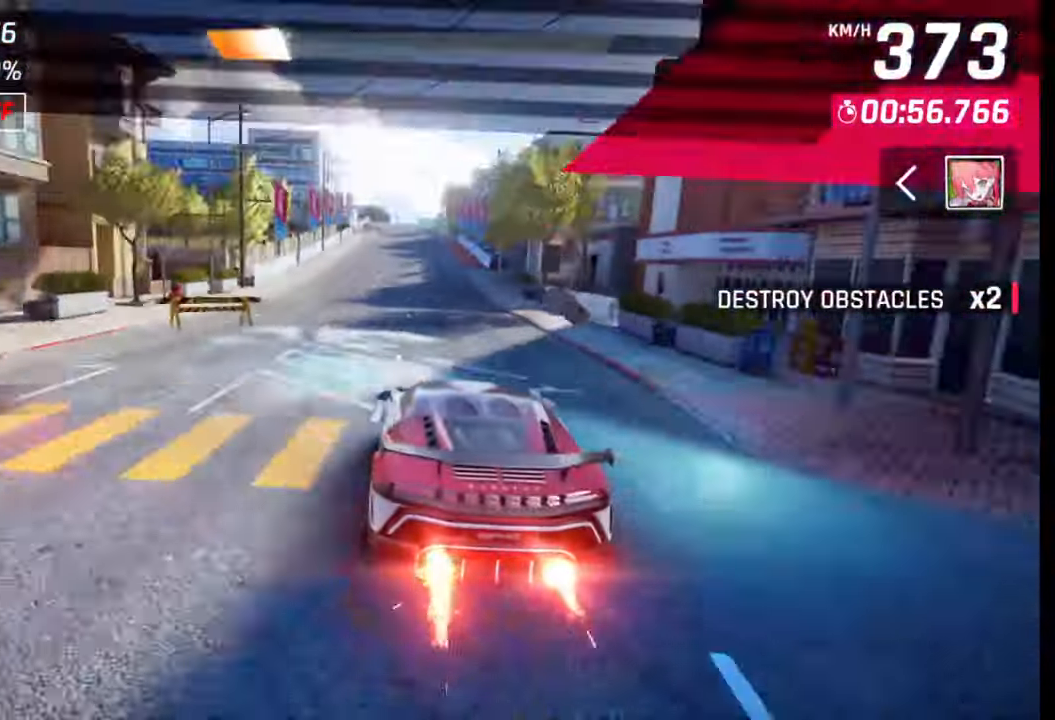
{"buttons": [], "left_stick": "center", "right_stick": "center", "events": [[167, "TRIANGLE", "down"], [233, "TRIANGLE", "up"]]}
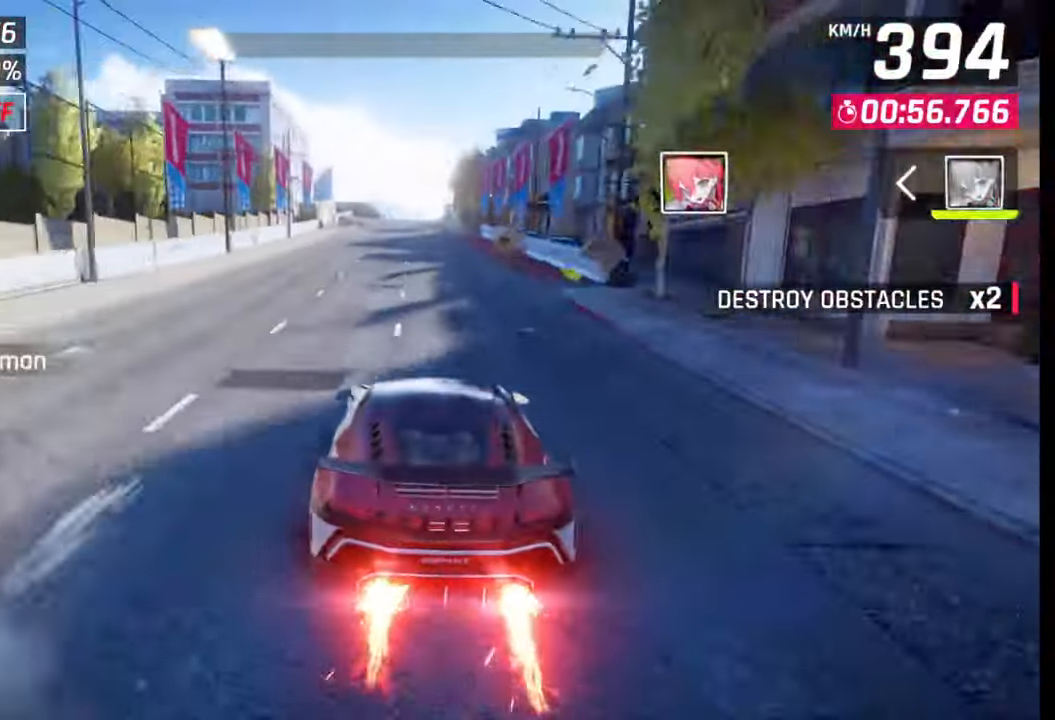
{"buttons": ["CROSS", "R1"], "left_stick": "center", "right_stick": "center", "events": [[250, "SQUARE", "down"], [300, "SQUARE", "up"], [417, "CROSS", "down"], [417, "R1", "down"]]}
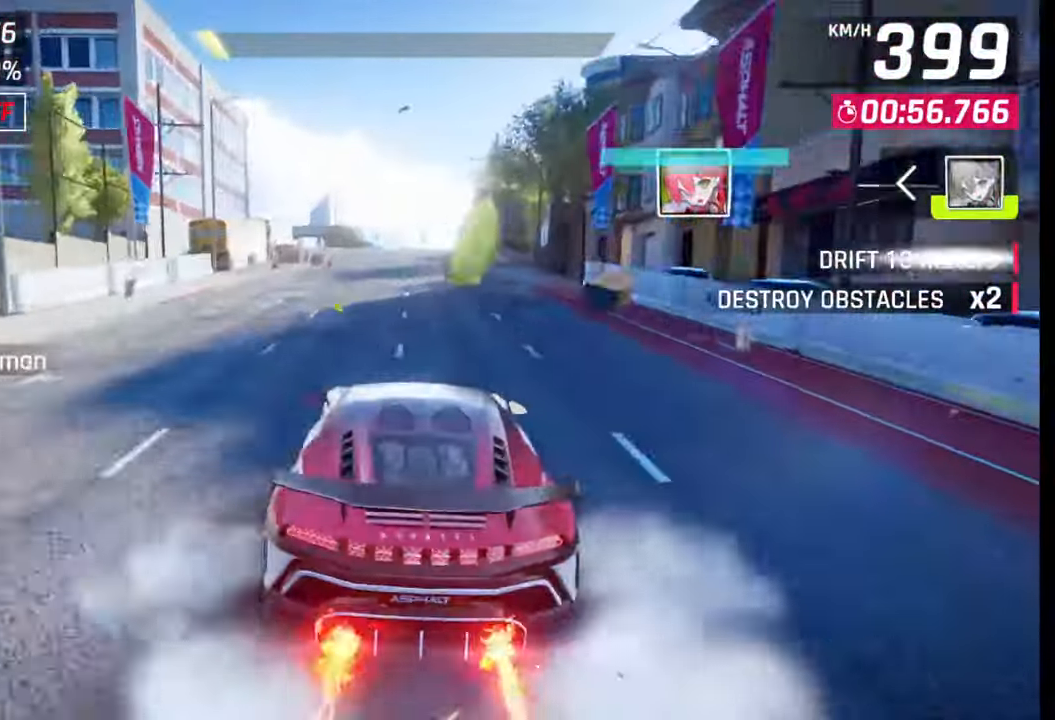
{"buttons": [], "left_stick": "center", "right_stick": "center", "events": [[33, "CROSS", "up"], [50, "R1", "up"]]}
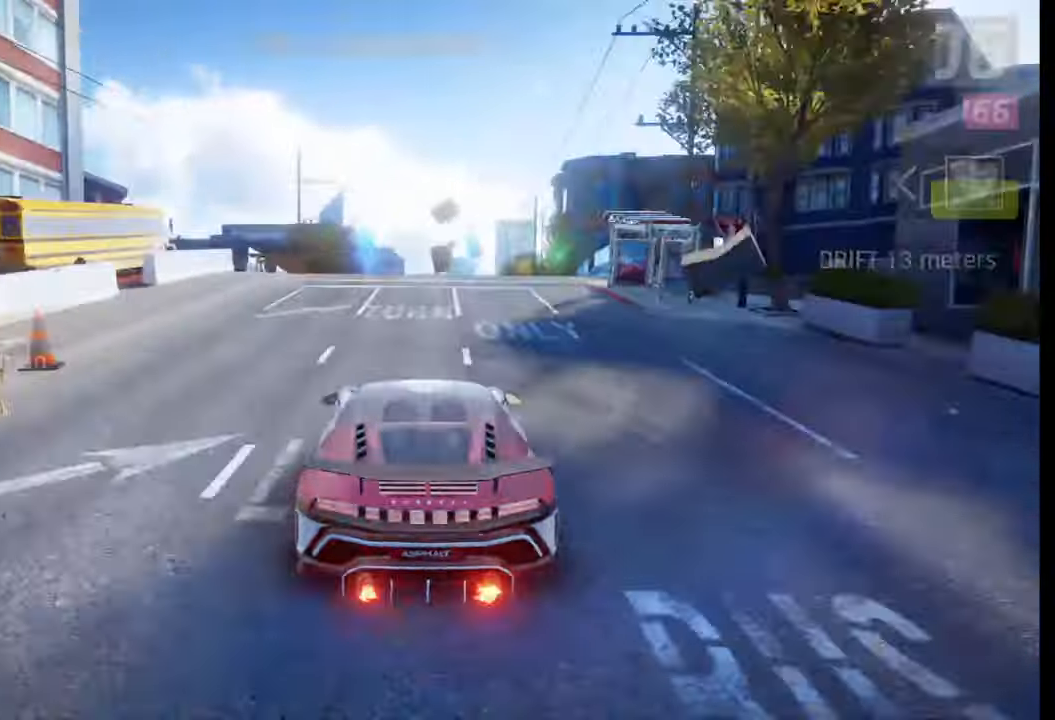
{"buttons": [], "left_stick": "center", "right_stick": "center", "events": []}
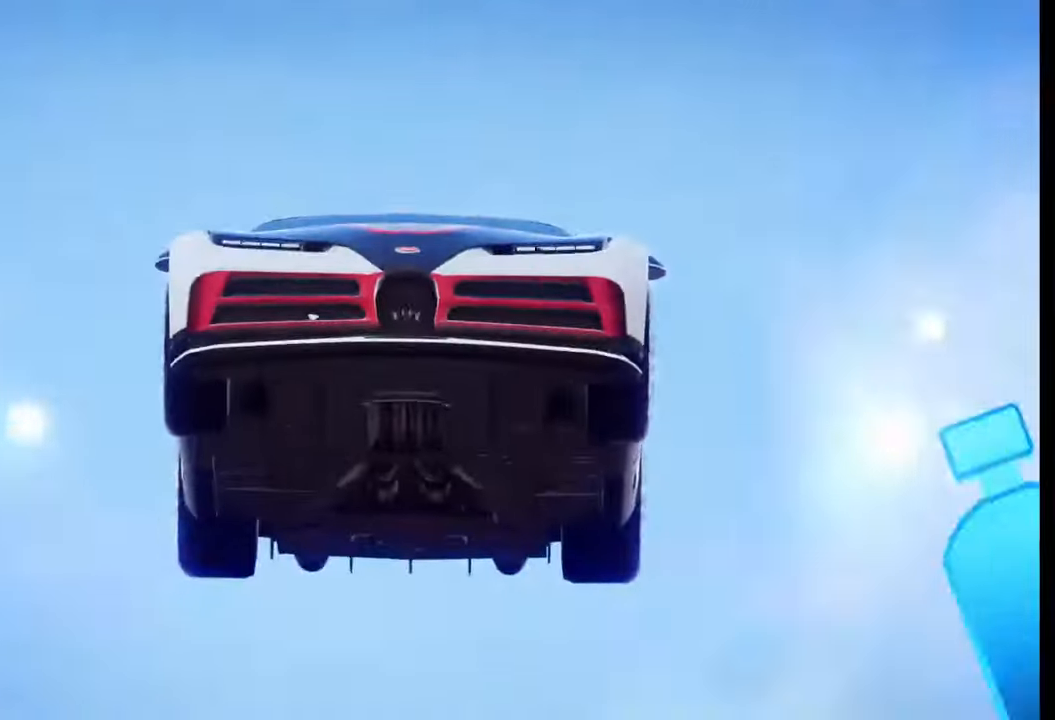
{"buttons": [], "left_stick": "center", "right_stick": "center", "events": []}